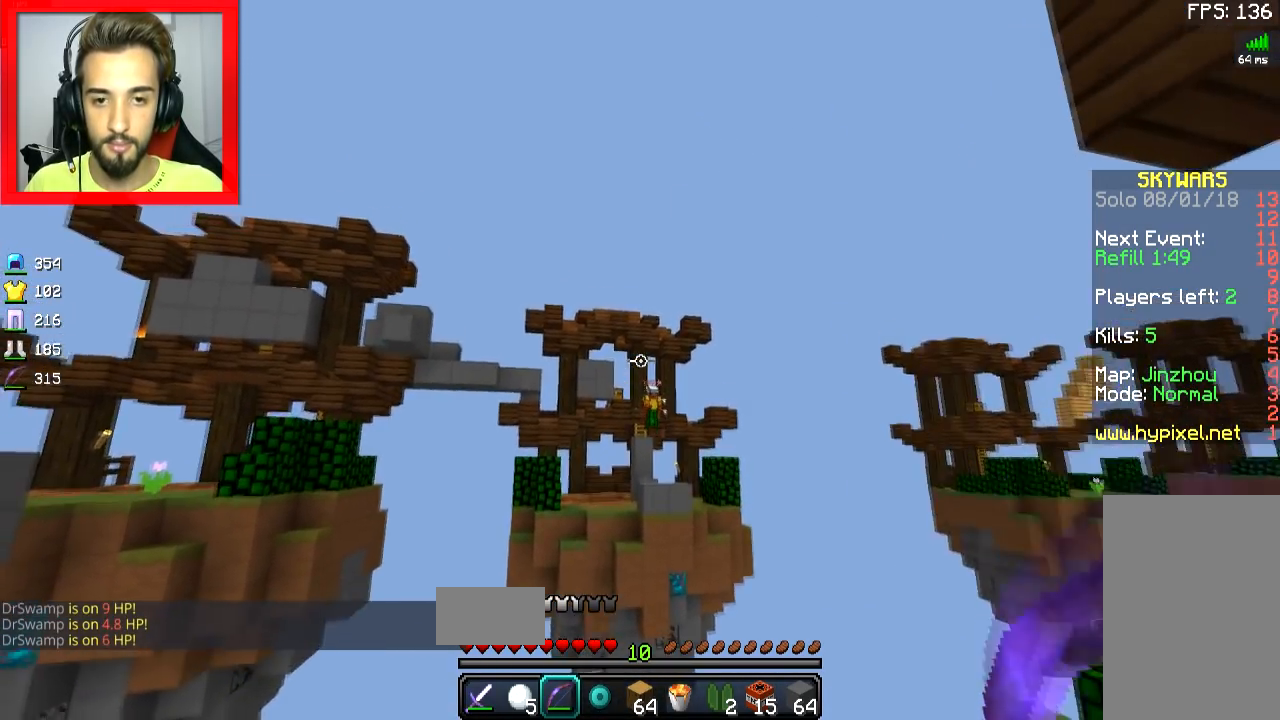
Gameplay with keyboard and mouse; each line is a JSON object with the keys and mouse buttons held at the frame after it. "events" lists presses ("down") and releases ("up") of "a", "d", "s", "space", "w", "mouse_left" and "mouse_right" between this image and that frame as [ms after this image, input, new state], when the widget could be followed in between. "mouse_left", "mouse_right" = the "left", "right" buttons of the "mouse" list. No other keys are recorded. Fast repeated clicks can show as one long hold. Mouse movement is not recorded.
{"keys": ["d"], "mouse": ["left", "right"], "events": [[50, "space", "up"], [66, "mouse_right", "down"]]}
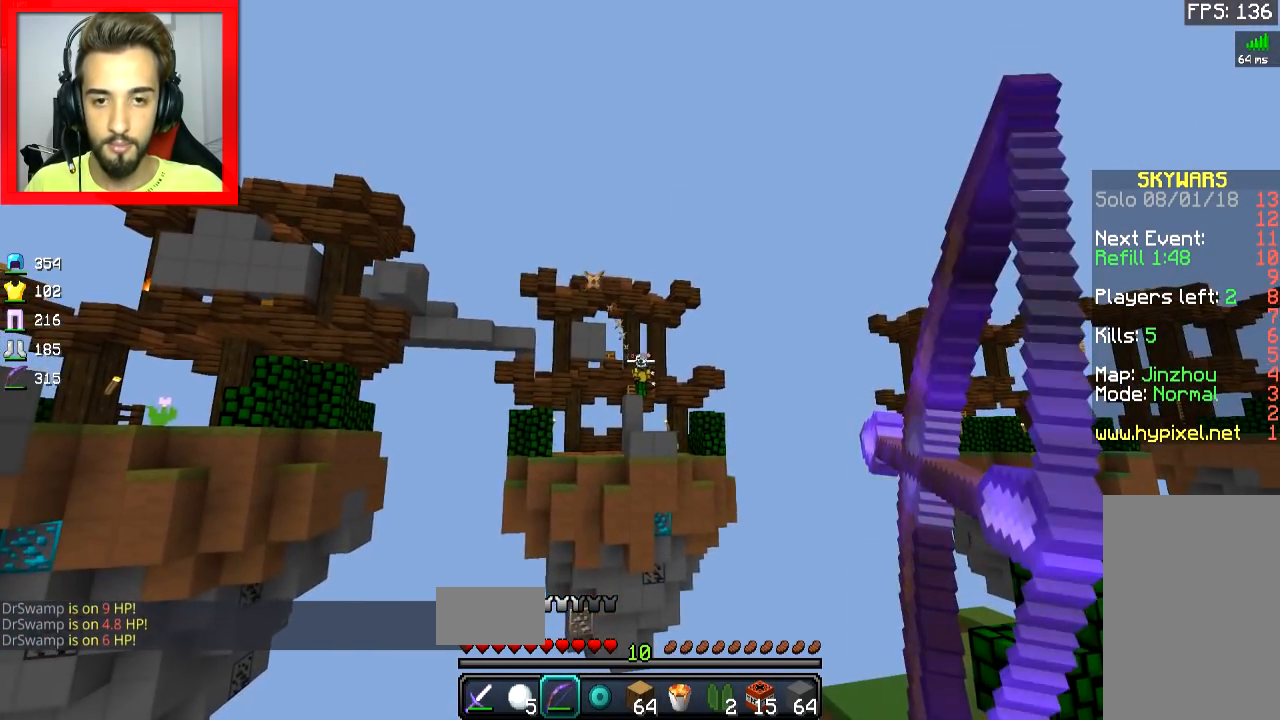
{"keys": ["d", "space"], "mouse": ["left"]}
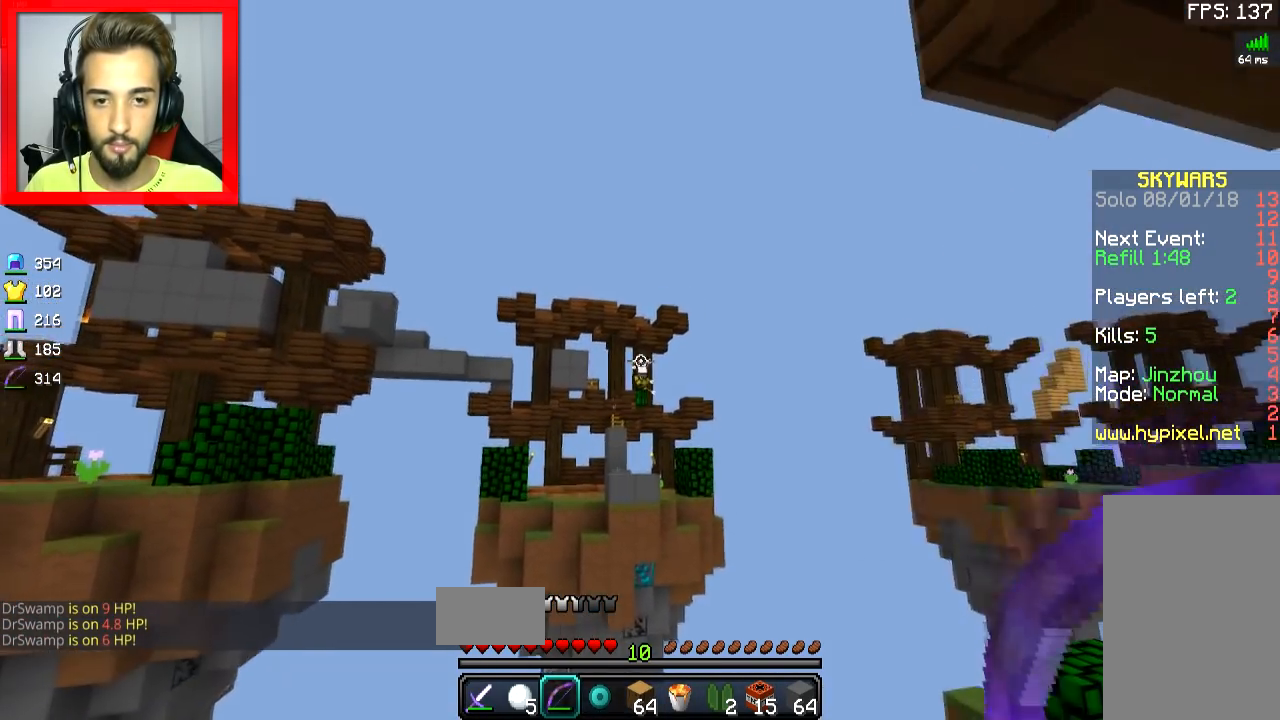
{"keys": ["d"], "mouse": ["left", "right"], "events": [[17, "mouse_right", "down"], [17, "space", "up"]]}
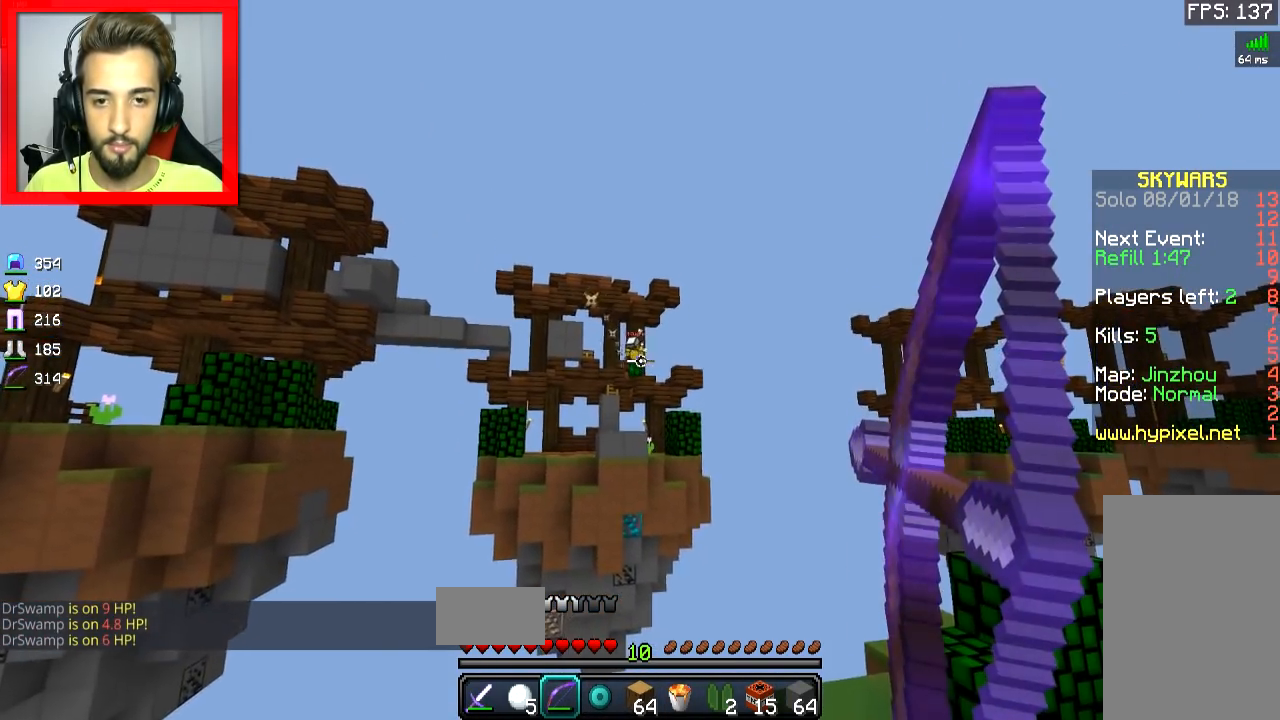
{"keys": ["a", "space"], "mouse": ["left"], "events": [[167, "a", "down"], [217, "d", "up"], [467, "mouse_right", "up"], [467, "space", "down"]]}
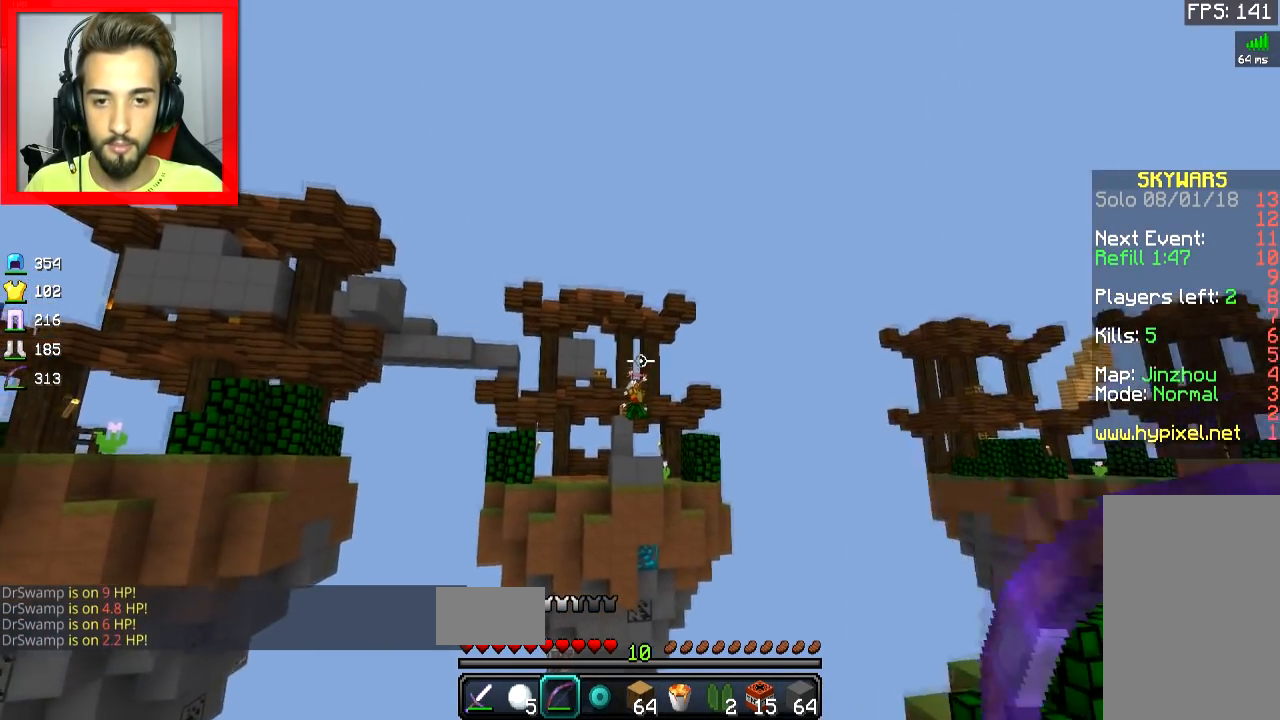
{"keys": ["a"], "mouse": ["left", "right"], "events": [[17, "mouse_right", "down"], [117, "space", "up"]]}
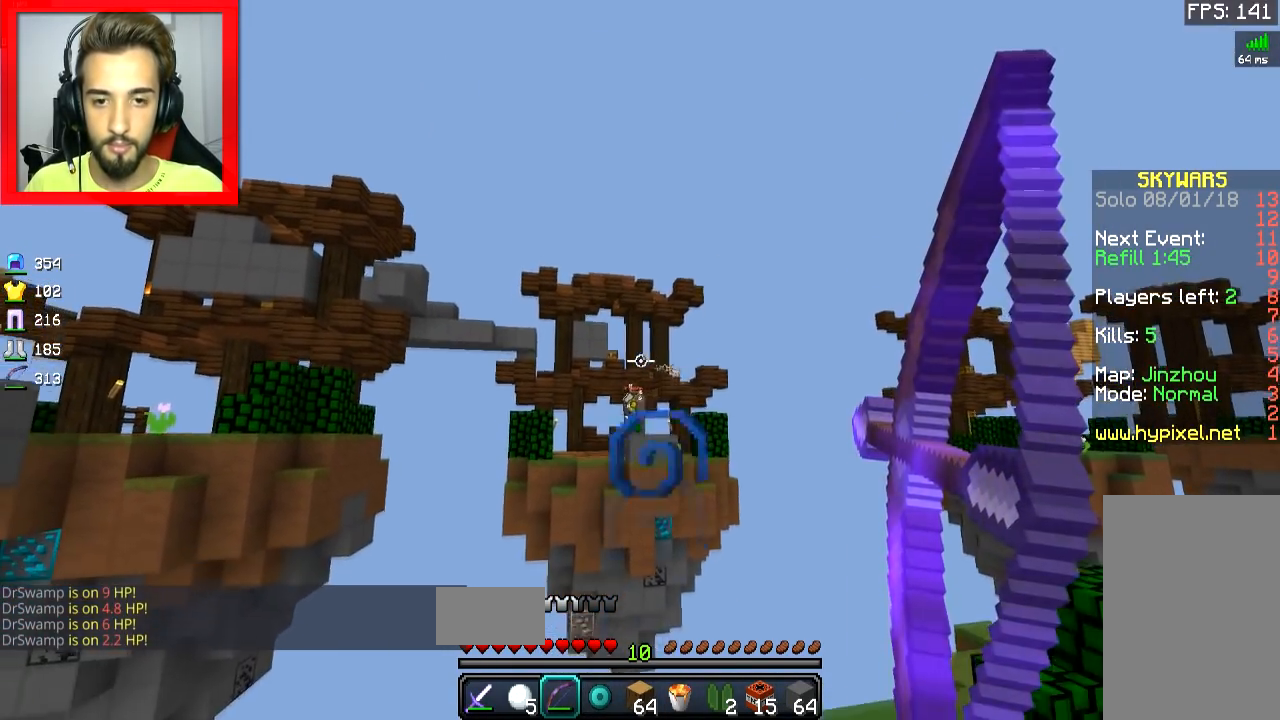
{"keys": [], "mouse": ["left", "right"], "events": [[100, "d", "down"], [151, "a", "up"], [284, "d", "up"]]}
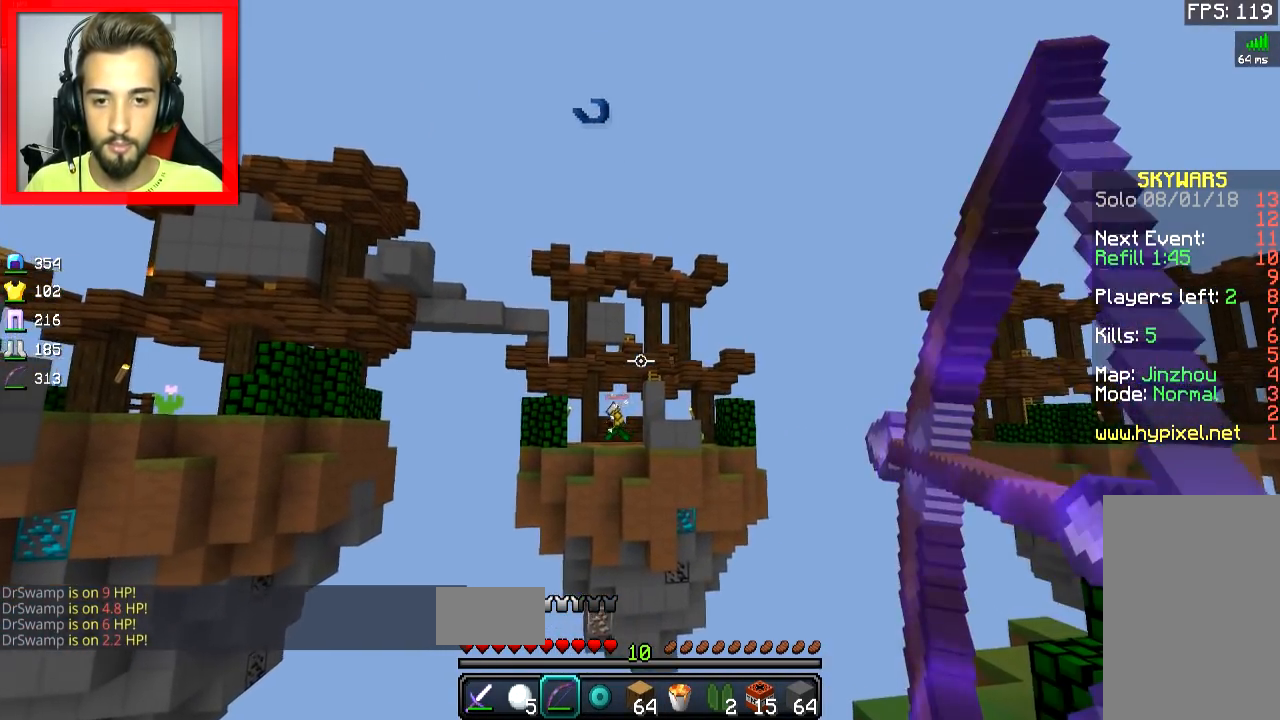
{"keys": [], "mouse": [], "events": [[83, "space", "down"], [150, "mouse_left", "up"], [150, "mouse_right", "up"], [217, "space", "up"], [350, "mouse_right", "down"], [400, "mouse_right", "up"]]}
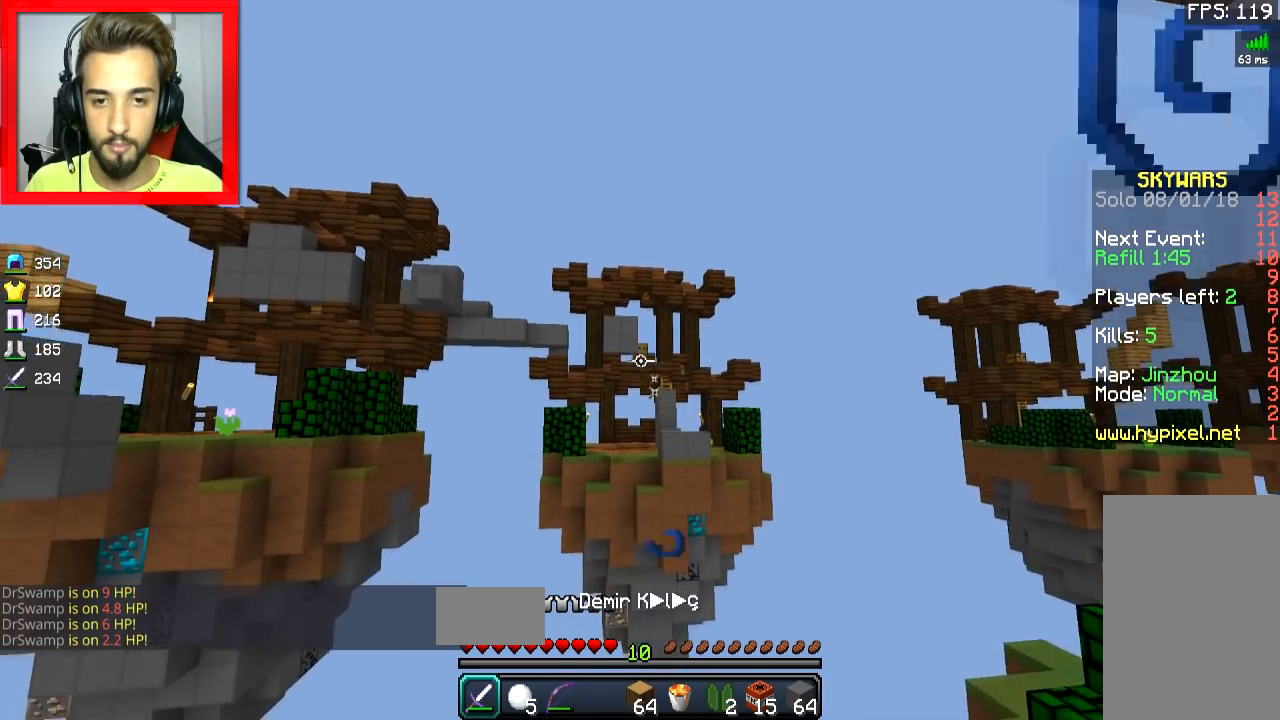
{"keys": [], "mouse": [], "events": []}
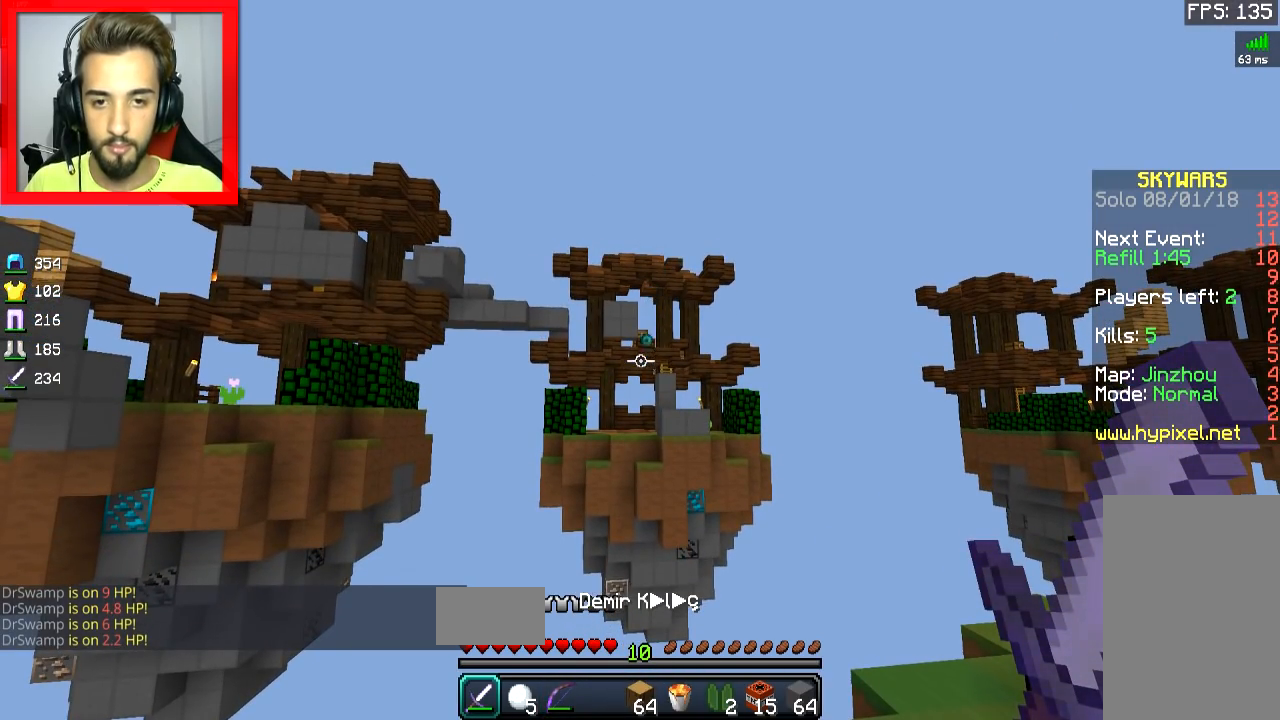
{"keys": [], "mouse": [], "events": []}
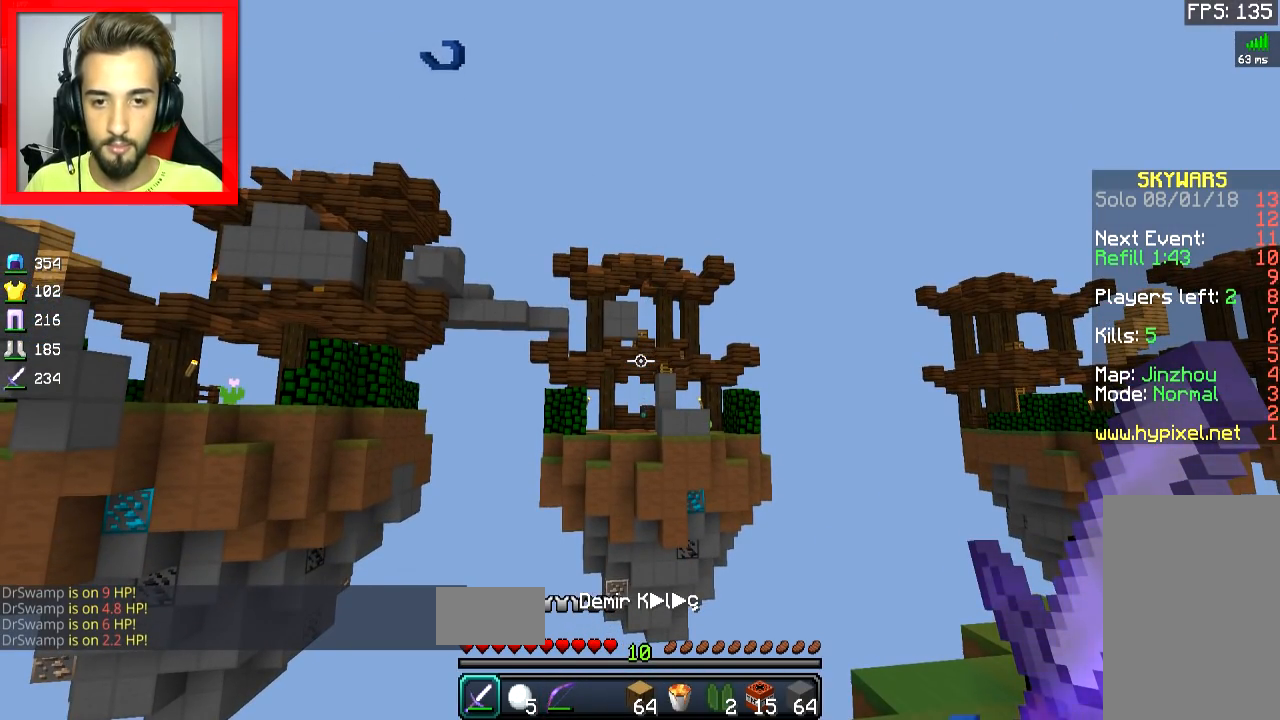
{"keys": ["d", "w"], "mouse": [], "events": [[234, "w", "down"], [451, "d", "down"]]}
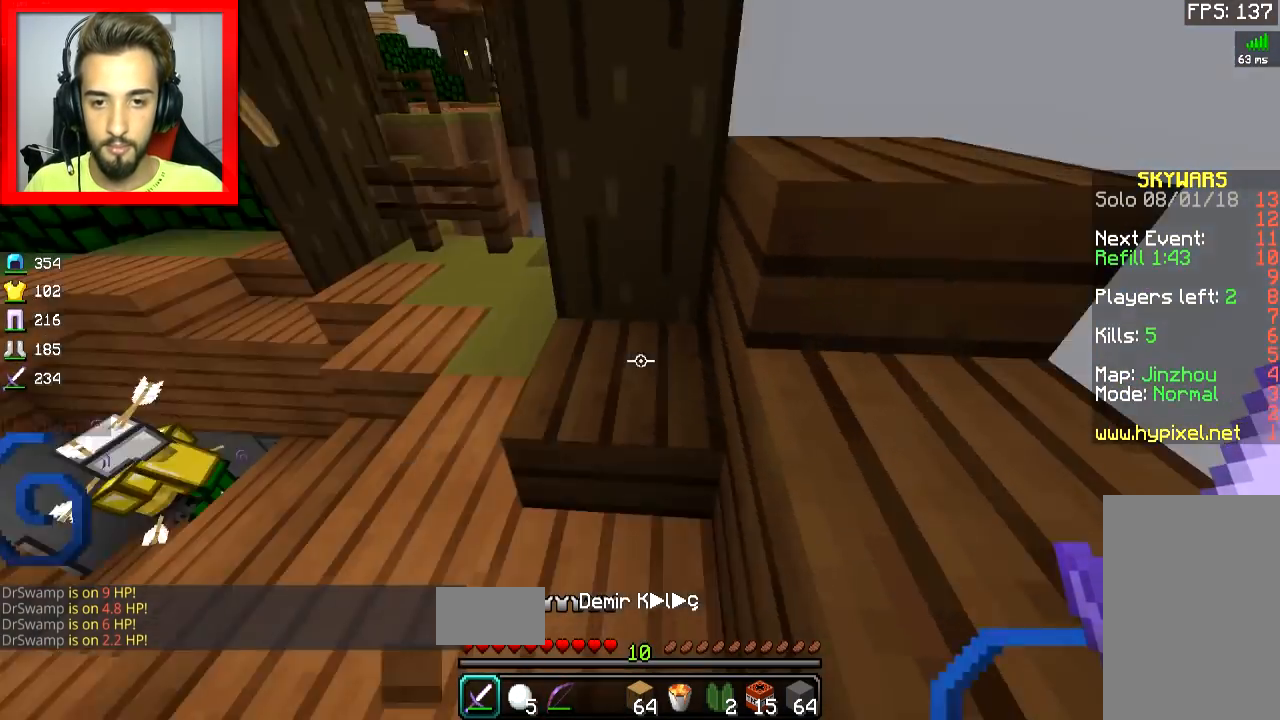
{"keys": ["w"], "mouse": [], "events": [[33, "d", "up"], [250, "a", "down"], [417, "a", "up"]]}
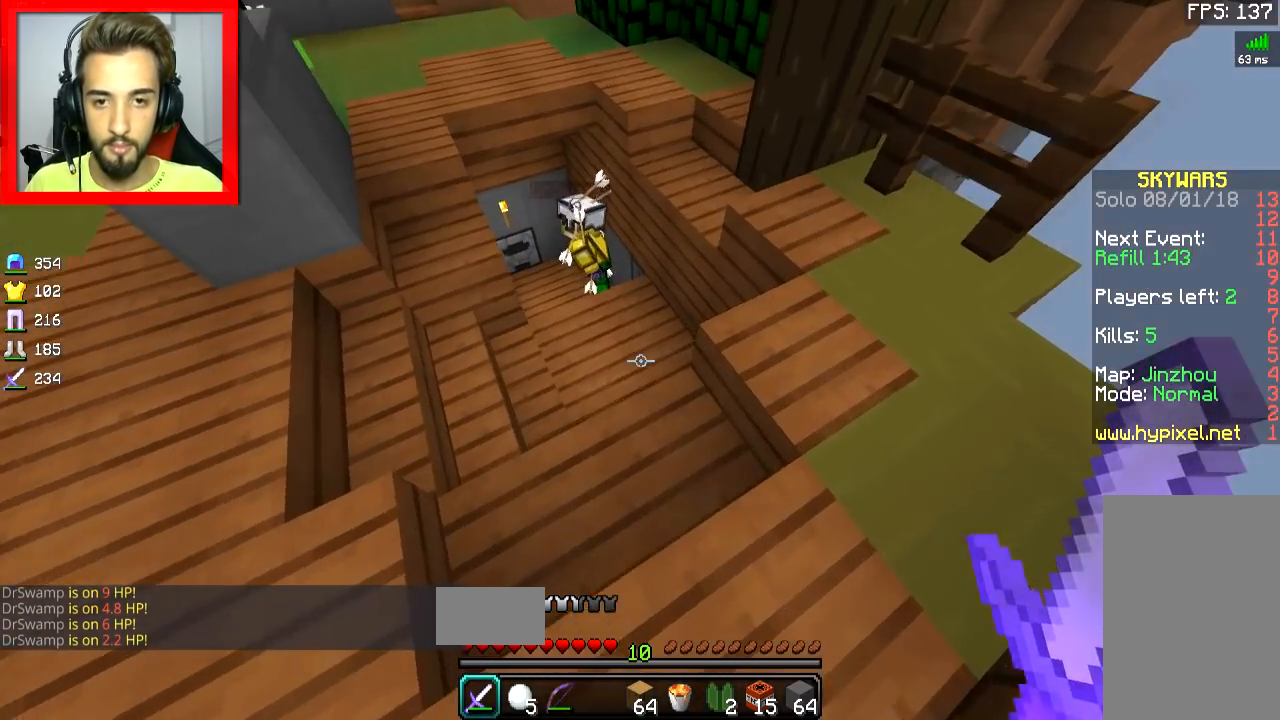
{"keys": [], "mouse": [], "events": [[34, "a", "down"], [184, "a", "up"], [484, "w", "up"]]}
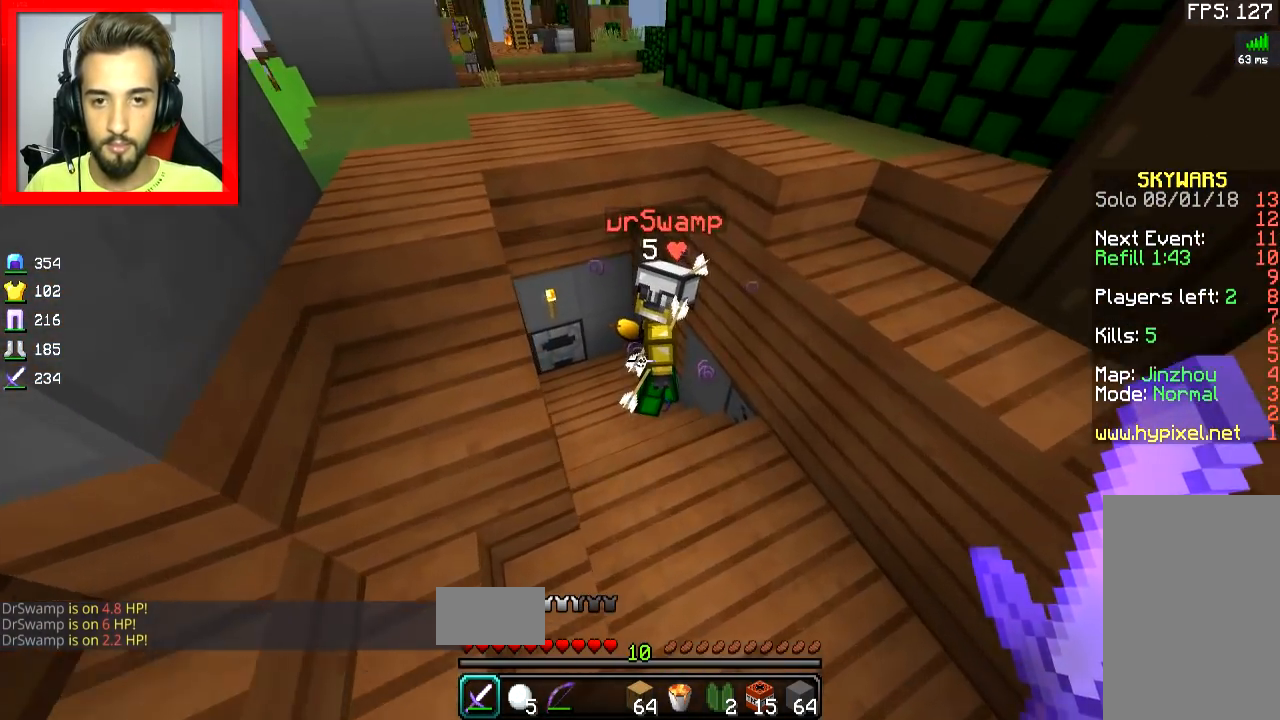
{"keys": [], "mouse": [], "events": []}
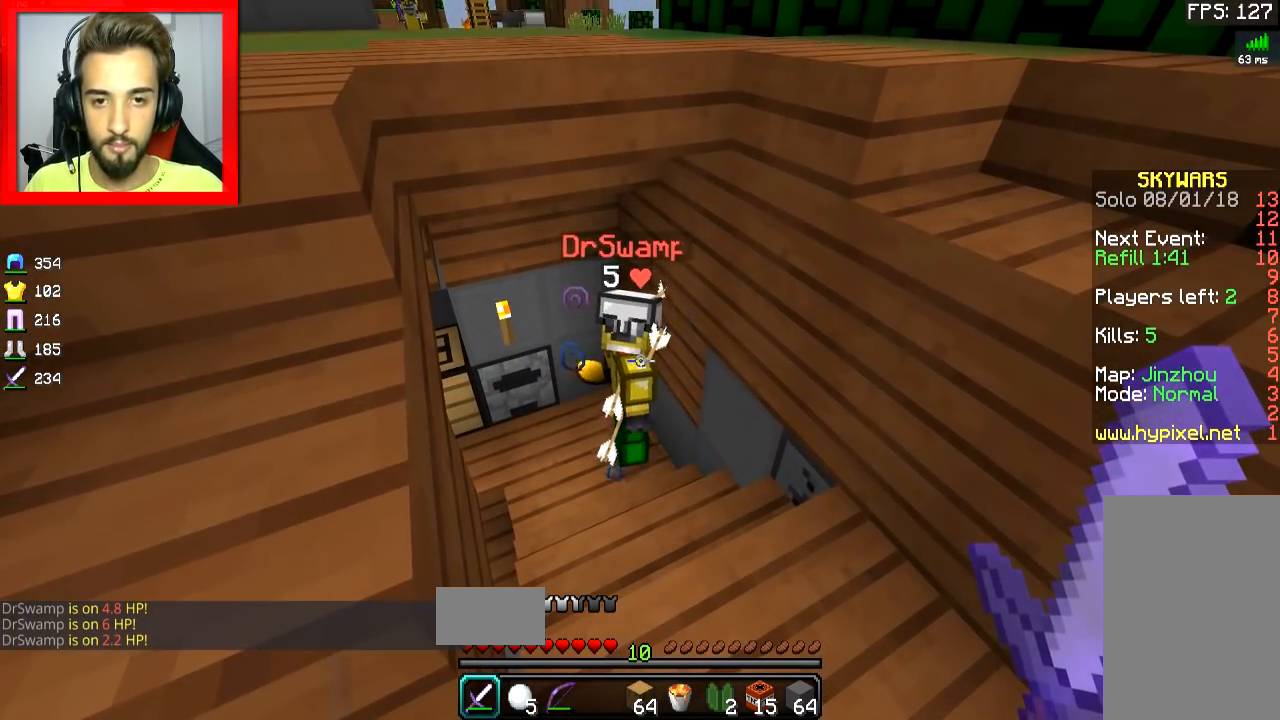
{"keys": [], "mouse": [], "events": [[84, "d", "down"], [84, "w", "down"], [234, "d", "up"], [367, "w", "up"]]}
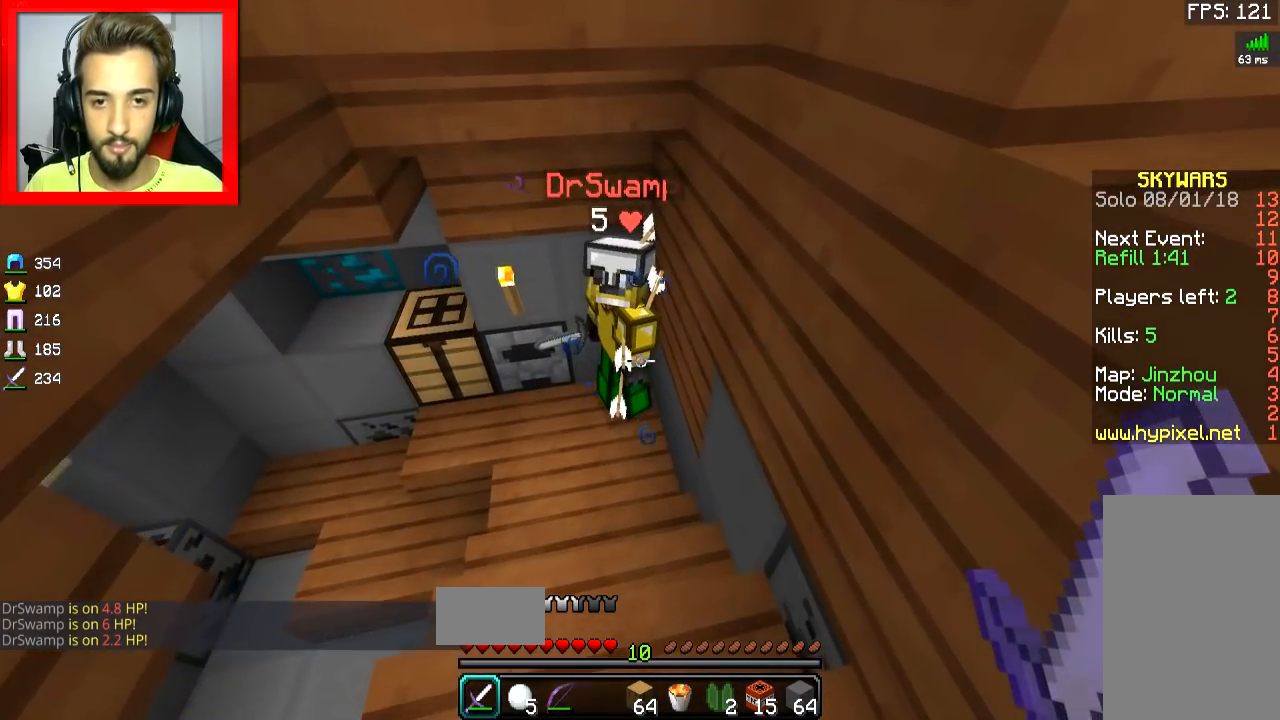
{"keys": [], "mouse": [], "events": []}
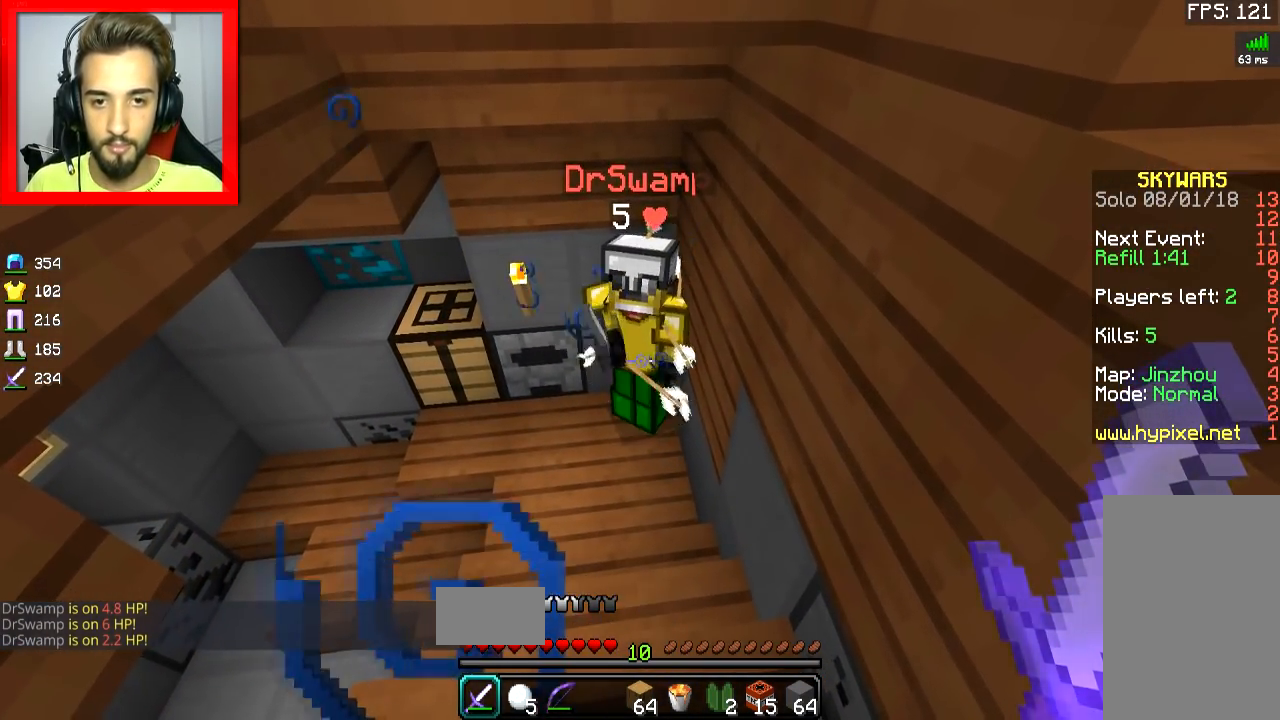
{"keys": ["a"], "mouse": [], "events": [[284, "s", "down"], [434, "a", "down"], [484, "s", "up"]]}
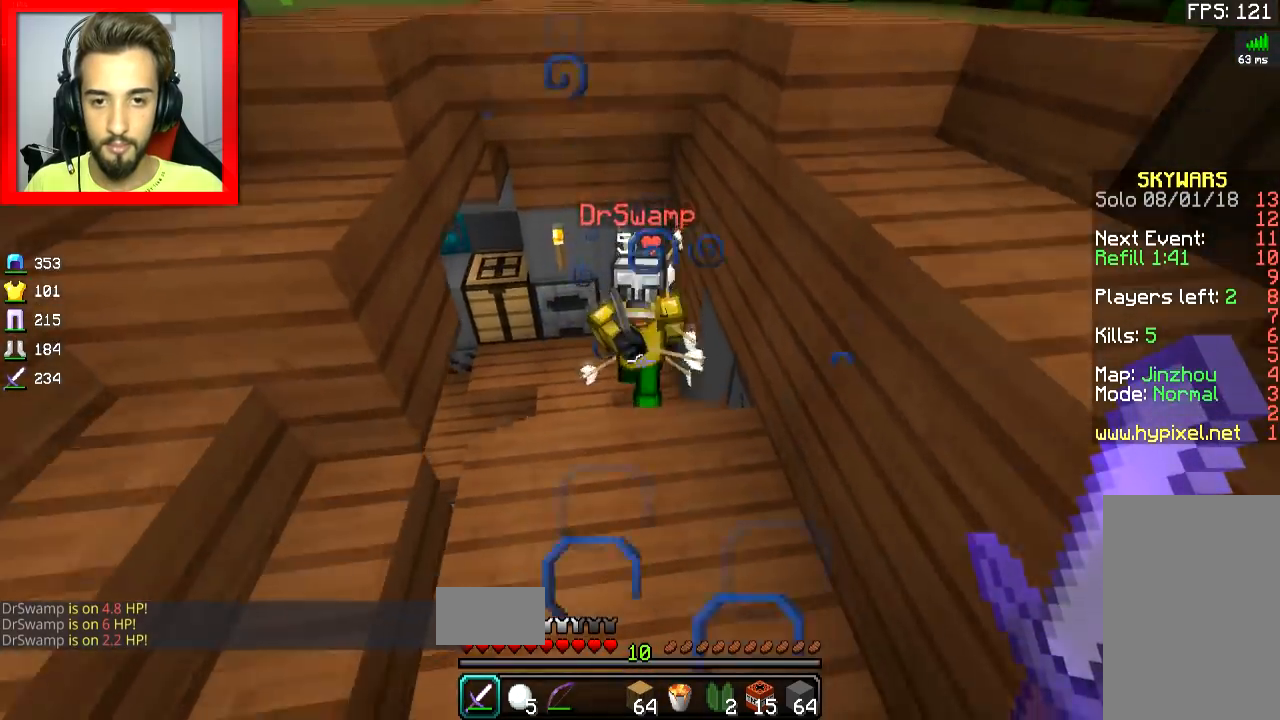
{"keys": [], "mouse": [], "events": [[67, "mouse_left", "down"], [67, "w", "down"], [83, "a", "up"], [150, "mouse_left", "up"], [484, "w", "up"]]}
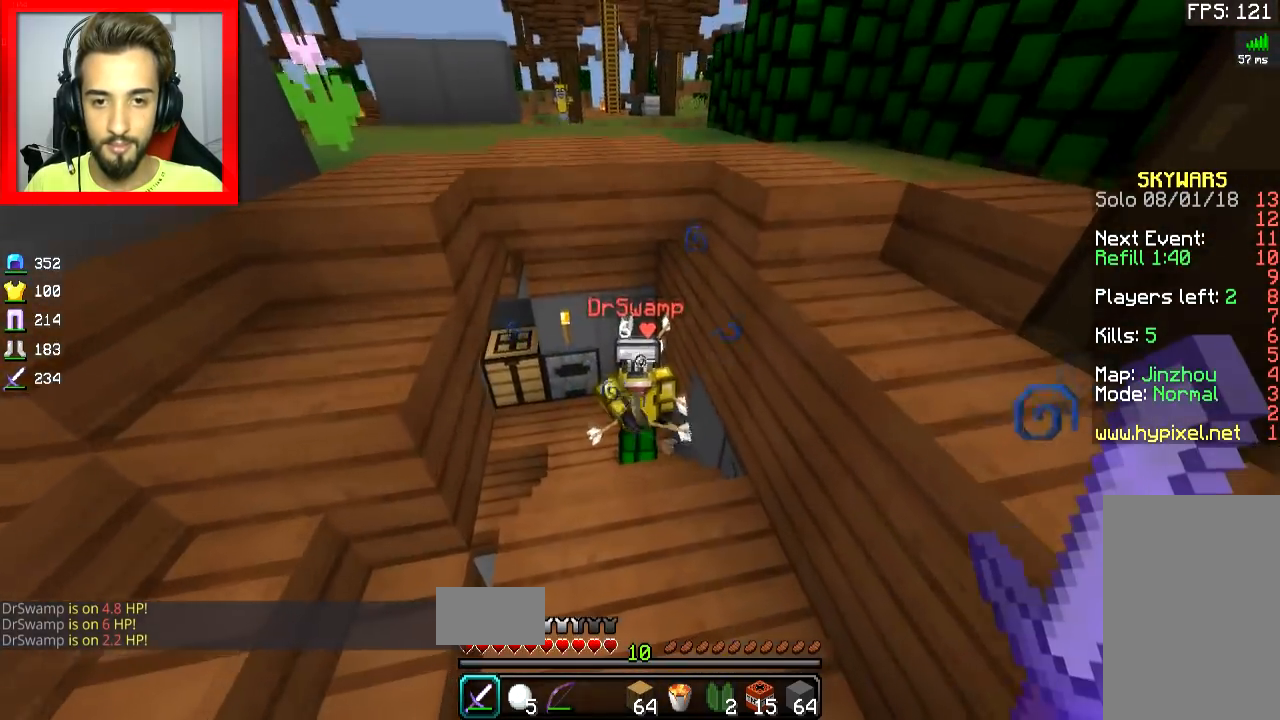
{"keys": ["s"], "mouse": [], "events": [[434, "s", "down"]]}
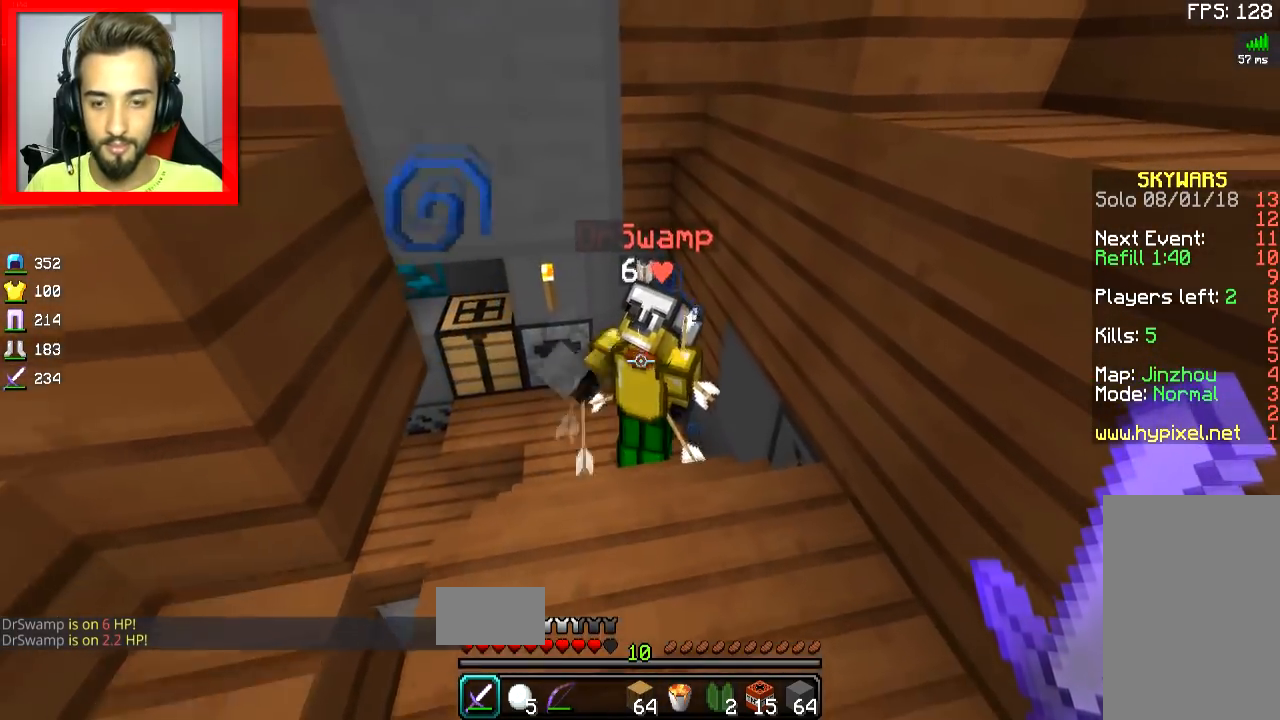
{"keys": [], "mouse": [], "events": [[50, "s", "up"]]}
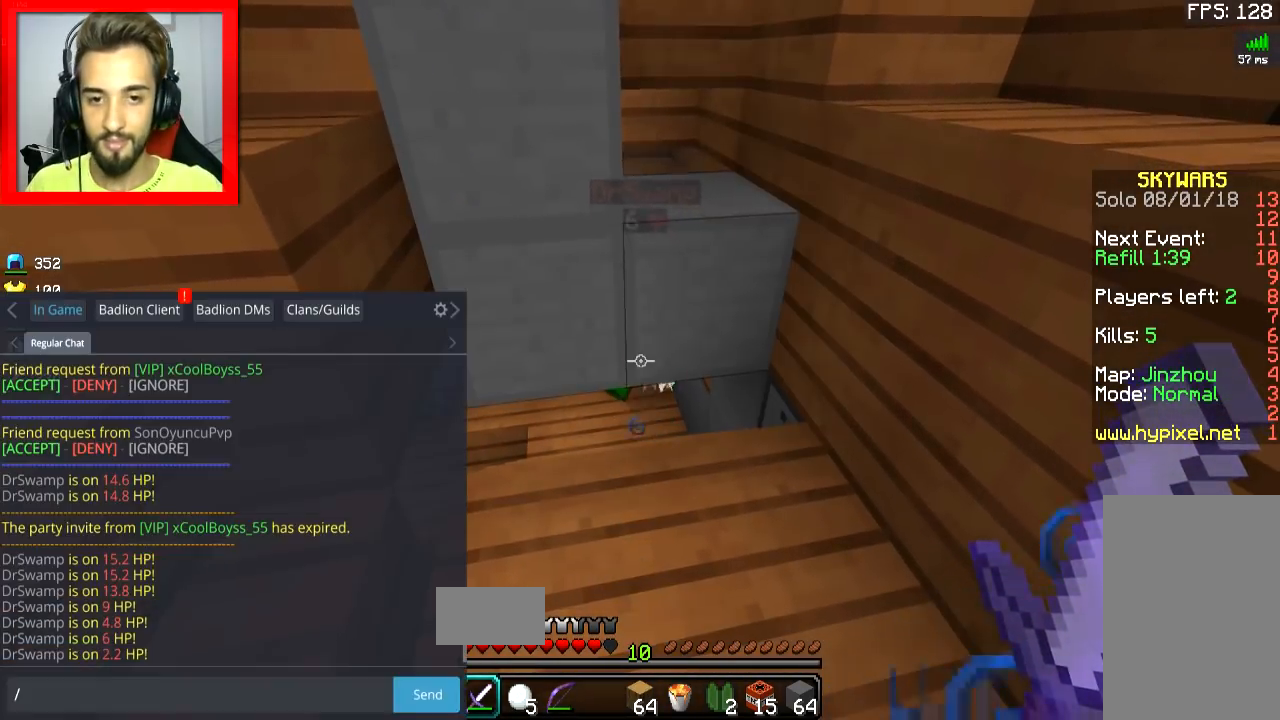
{"keys": ["w"], "mouse": [], "events": [[434, "w", "down"]]}
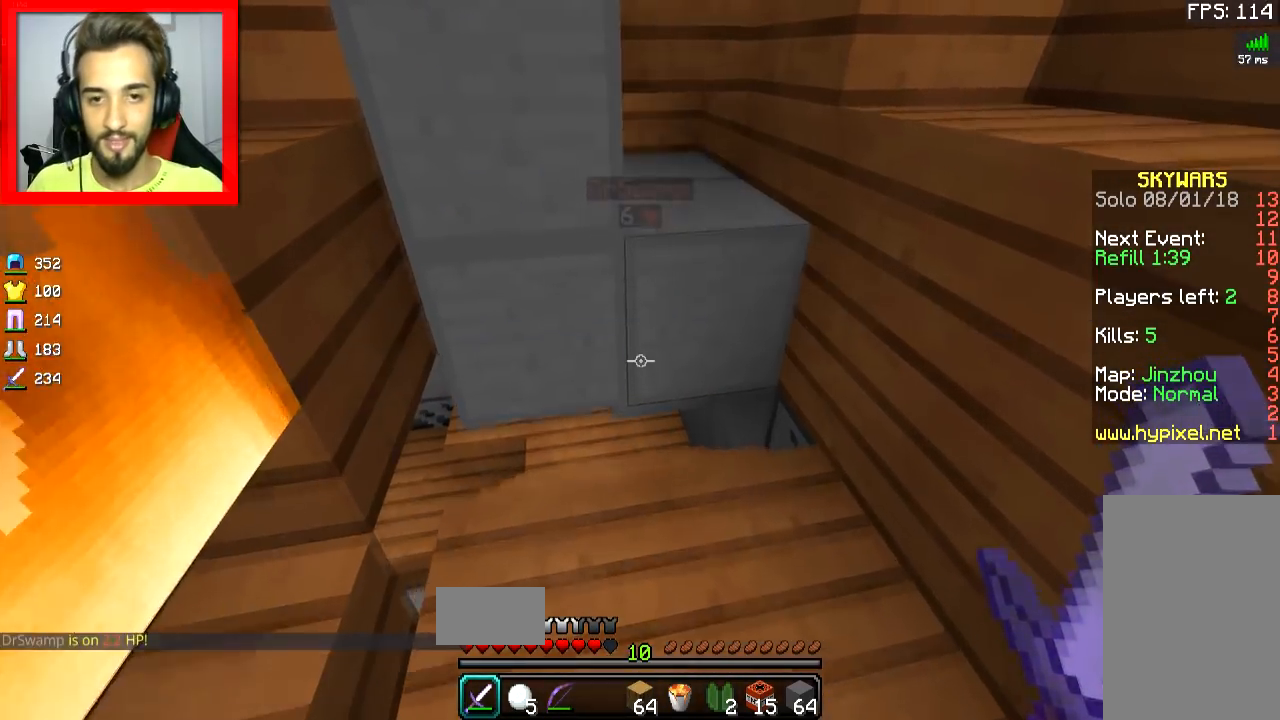
{"keys": ["s"], "mouse": ["right"], "events": [[17, "mouse_right", "down"], [33, "w", "up"], [100, "mouse_right", "up"], [133, "mouse_right", "down"], [183, "d", "down"], [367, "mouse_right", "up"], [417, "d", "up"], [417, "mouse_right", "down"], [417, "s", "down"]]}
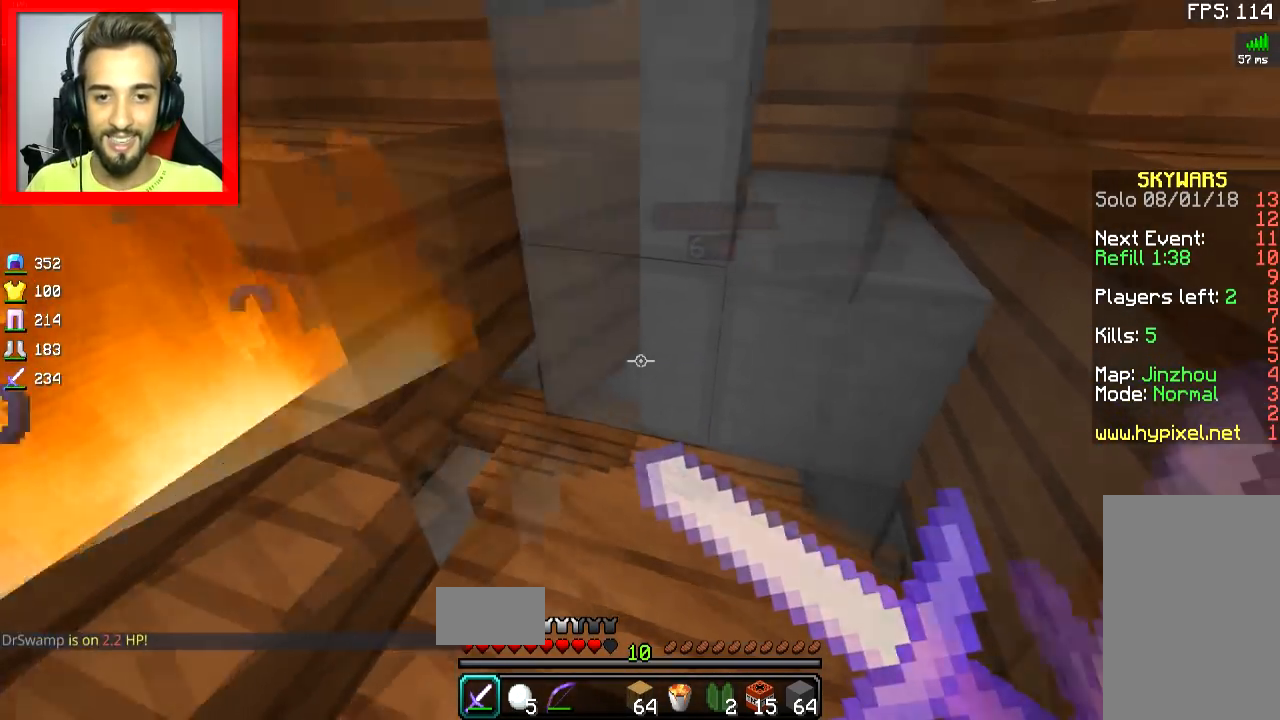
{"keys": [], "mouse": [], "events": [[17, "mouse_right", "up"], [167, "mouse_left", "down"], [184, "s", "up"], [234, "mouse_left", "up"], [267, "mouse_left", "down"], [317, "a", "down"], [417, "a", "up"], [484, "mouse_left", "up"]]}
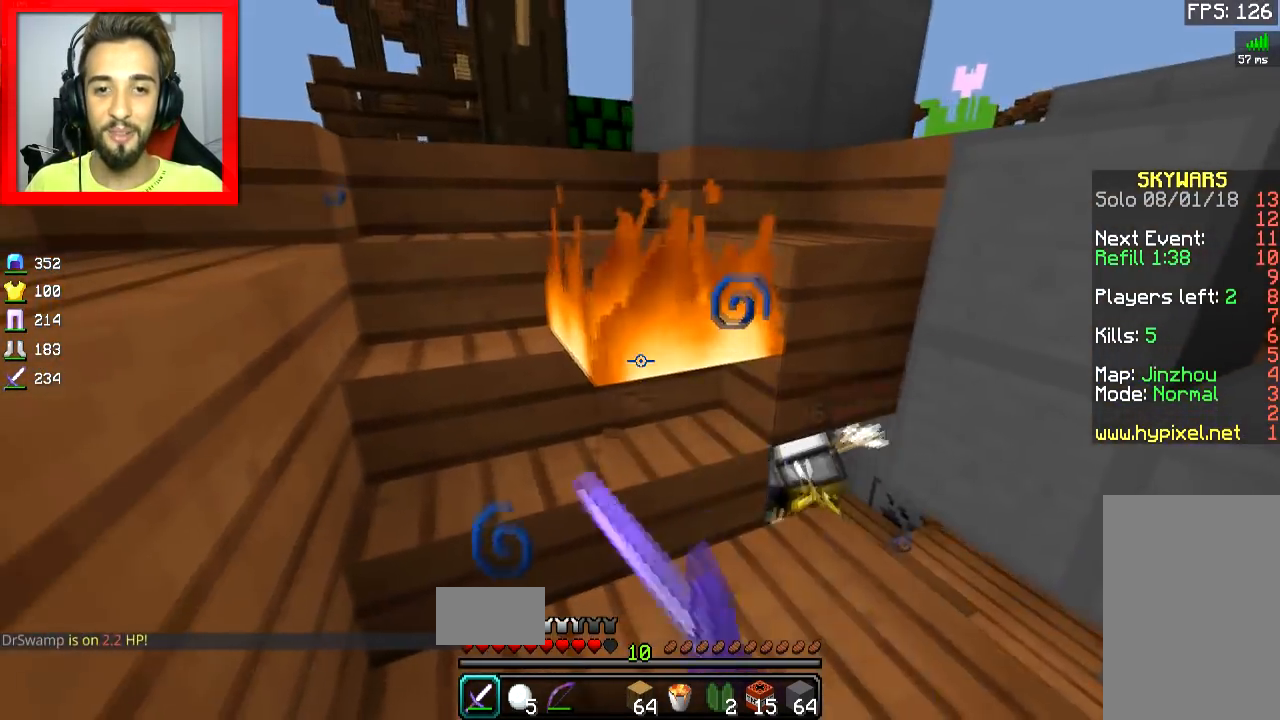
{"keys": ["a", "space"], "mouse": ["left"], "events": [[17, "a", "down"], [17, "mouse_left", "down"], [67, "mouse_left", "up"], [200, "a", "up"], [200, "mouse_left", "down"], [267, "d", "down"], [283, "mouse_left", "up"], [367, "mouse_left", "down"], [384, "d", "up"], [417, "a", "down"], [417, "space", "down"], [417, "w", "down"], [484, "w", "up"]]}
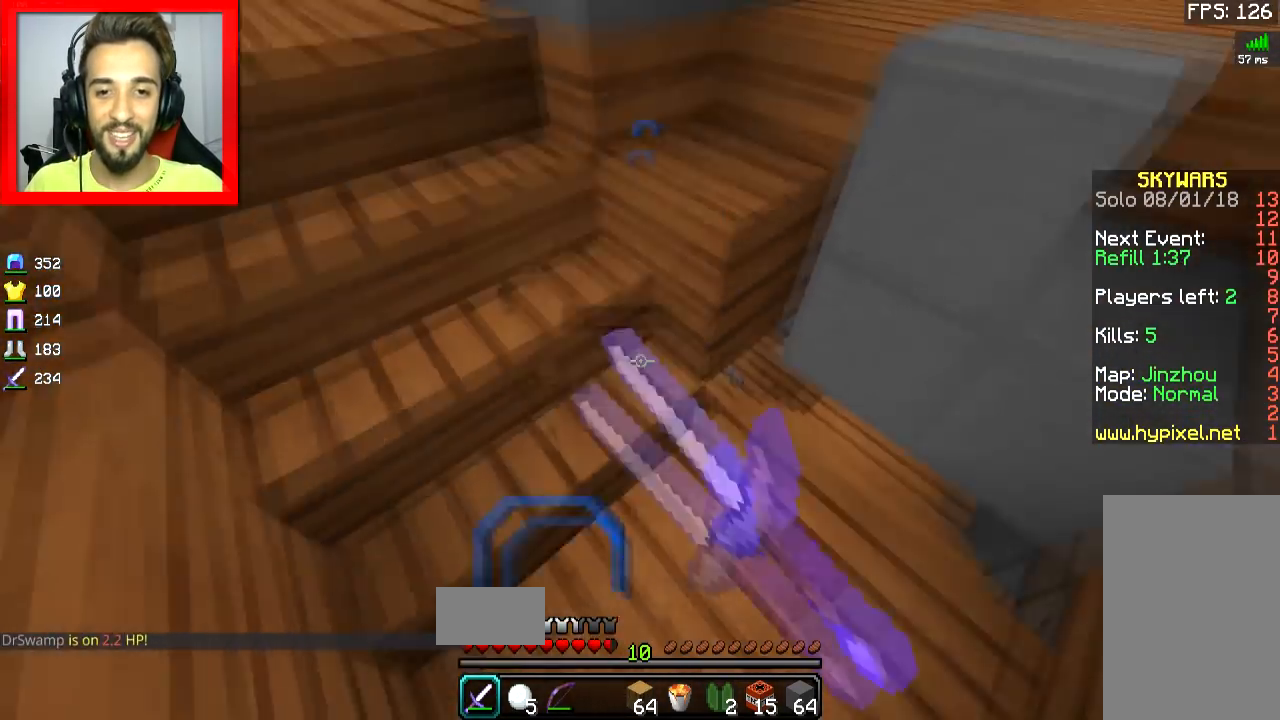
{"keys": ["a", "w"], "mouse": [], "events": [[17, "space", "up"], [50, "mouse_left", "up"], [117, "mouse_left", "down"], [151, "s", "down"], [251, "mouse_left", "up"], [251, "s", "up"], [417, "w", "down"]]}